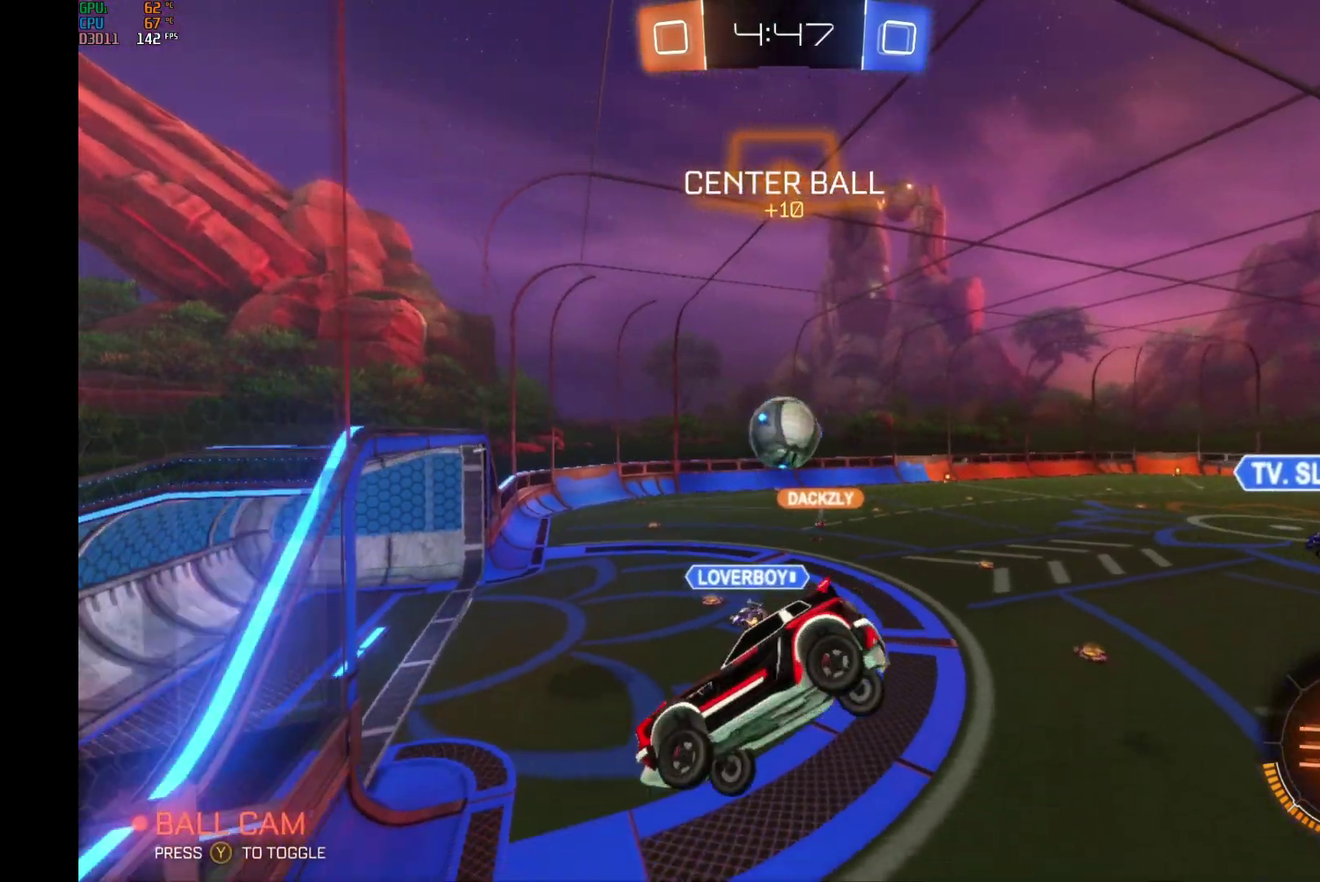
Gameplay with a controller (Xbox layout); each line is a JSON object with the inputs held at the frame after it. "events" lists button and stick changes between this image and that frame as [ms after this image, input, new state], when the widget could be followed in between. Not read: L3 R3.
{"buttons": ["R2"], "left_stick": "right", "events": [[33, "left_stick", "down"], [133, "left_stick", "down-right"], [233, "left_stick", "right"]]}
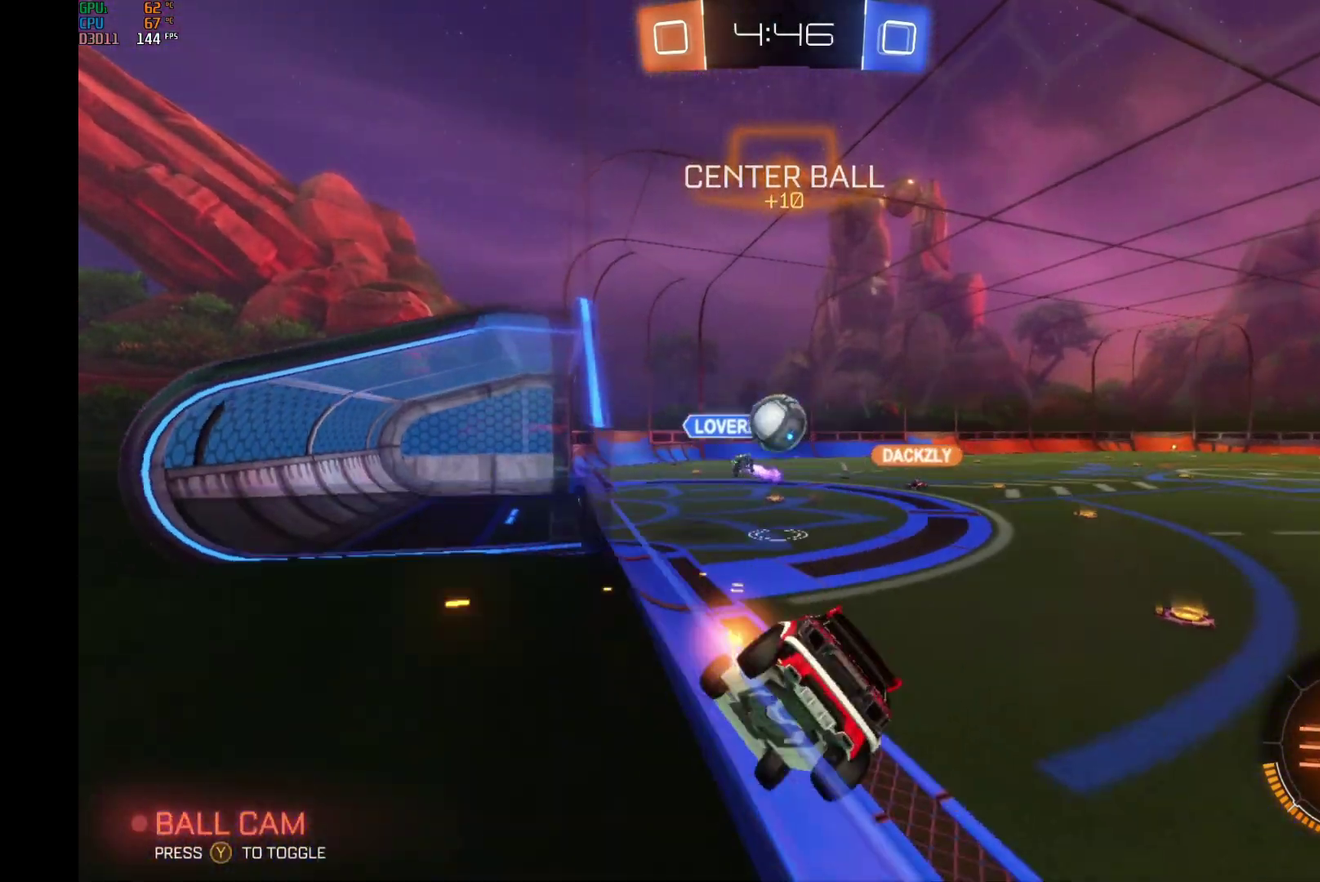
{"buttons": ["R2"], "left_stick": "right", "events": []}
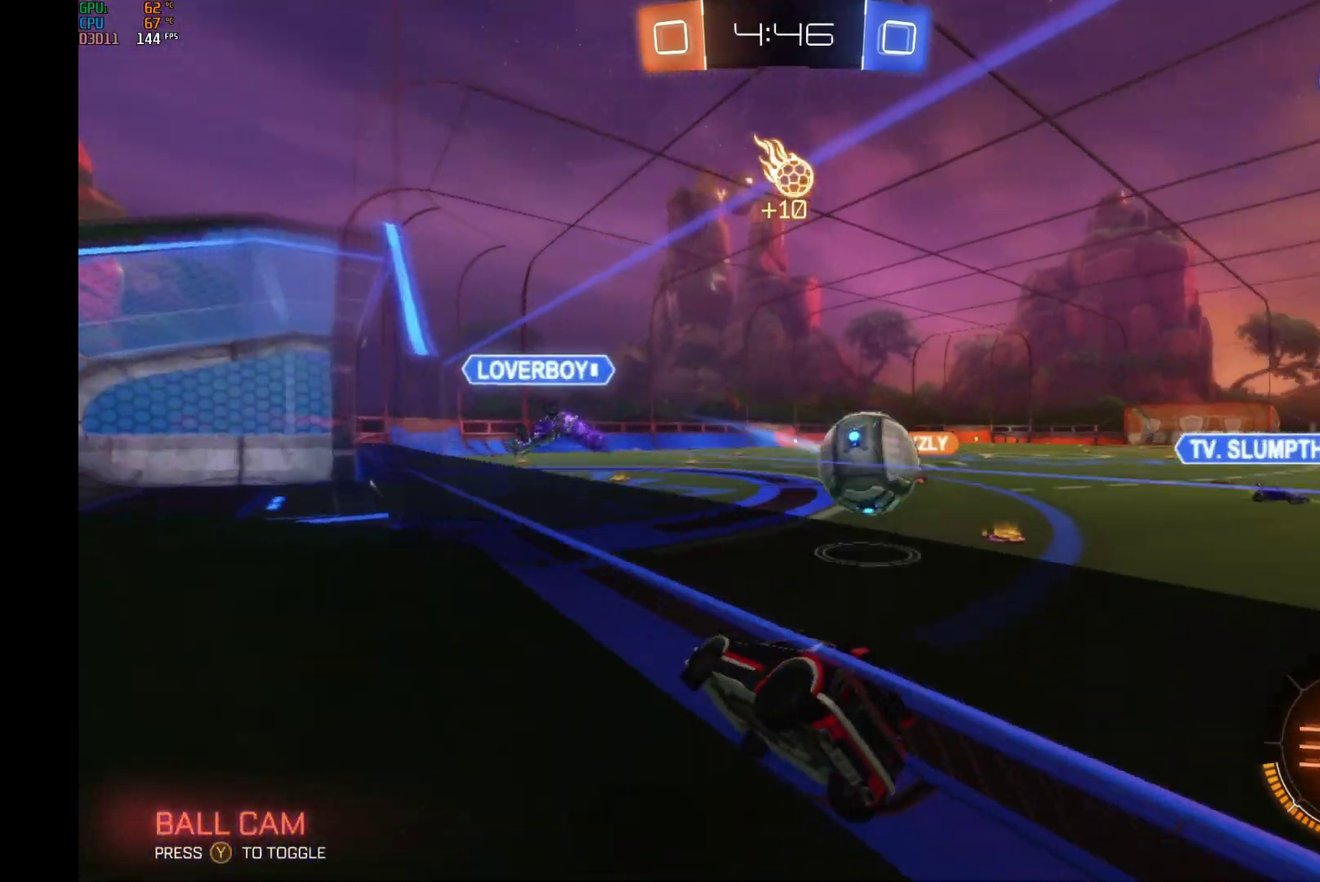
{"buttons": ["R2"], "left_stick": "right", "events": [[33, "left_stick", "center"], [100, "Y", "down"], [167, "left_stick", "right"], [233, "Y", "up"]]}
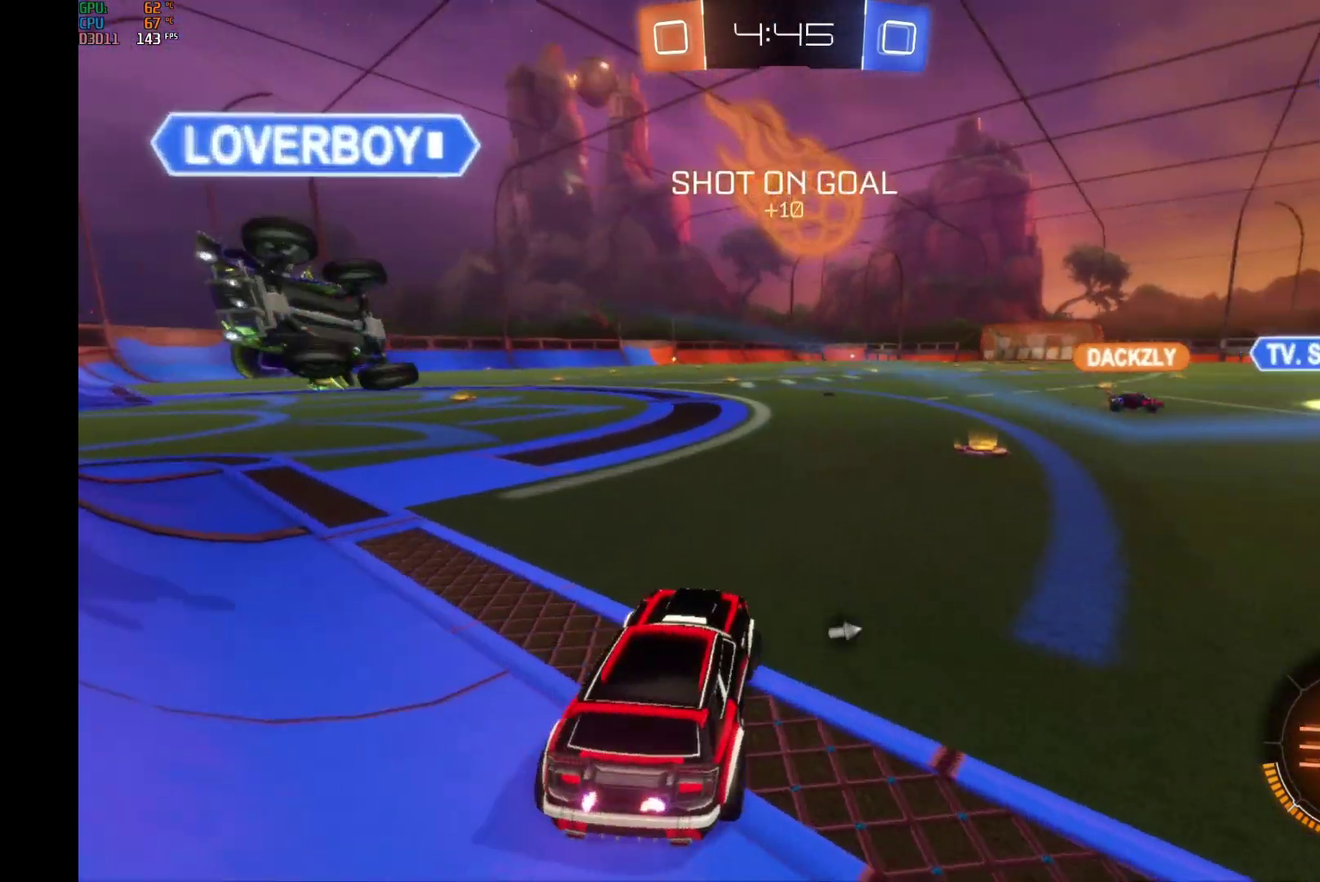
{"buttons": ["R2"], "left_stick": "left", "events": [[267, "Y", "down"], [267, "left_stick", "center"], [367, "Y", "up"], [433, "left_stick", "left"]]}
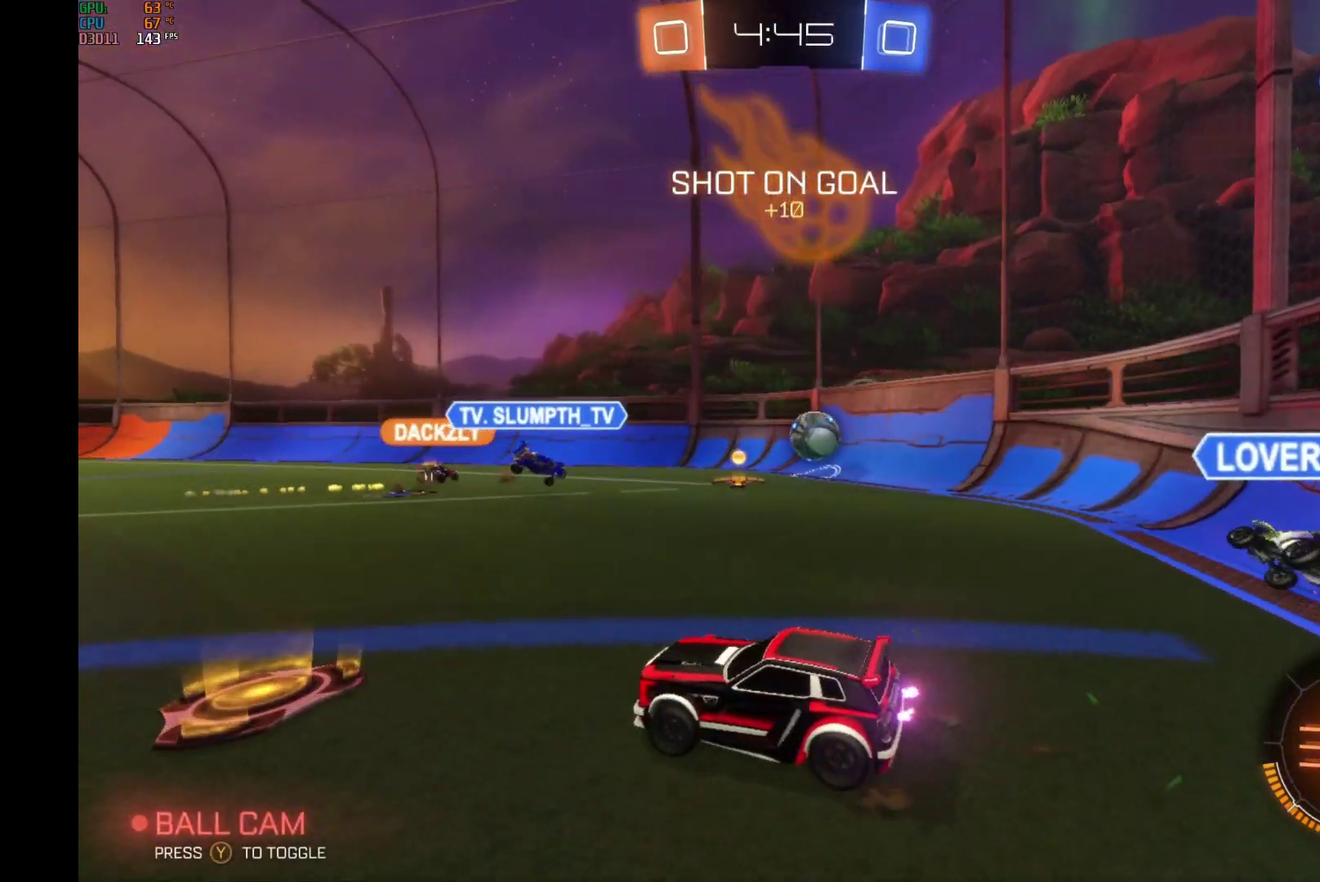
{"buttons": ["R2"], "left_stick": "center", "events": [[67, "left_stick", "center"]]}
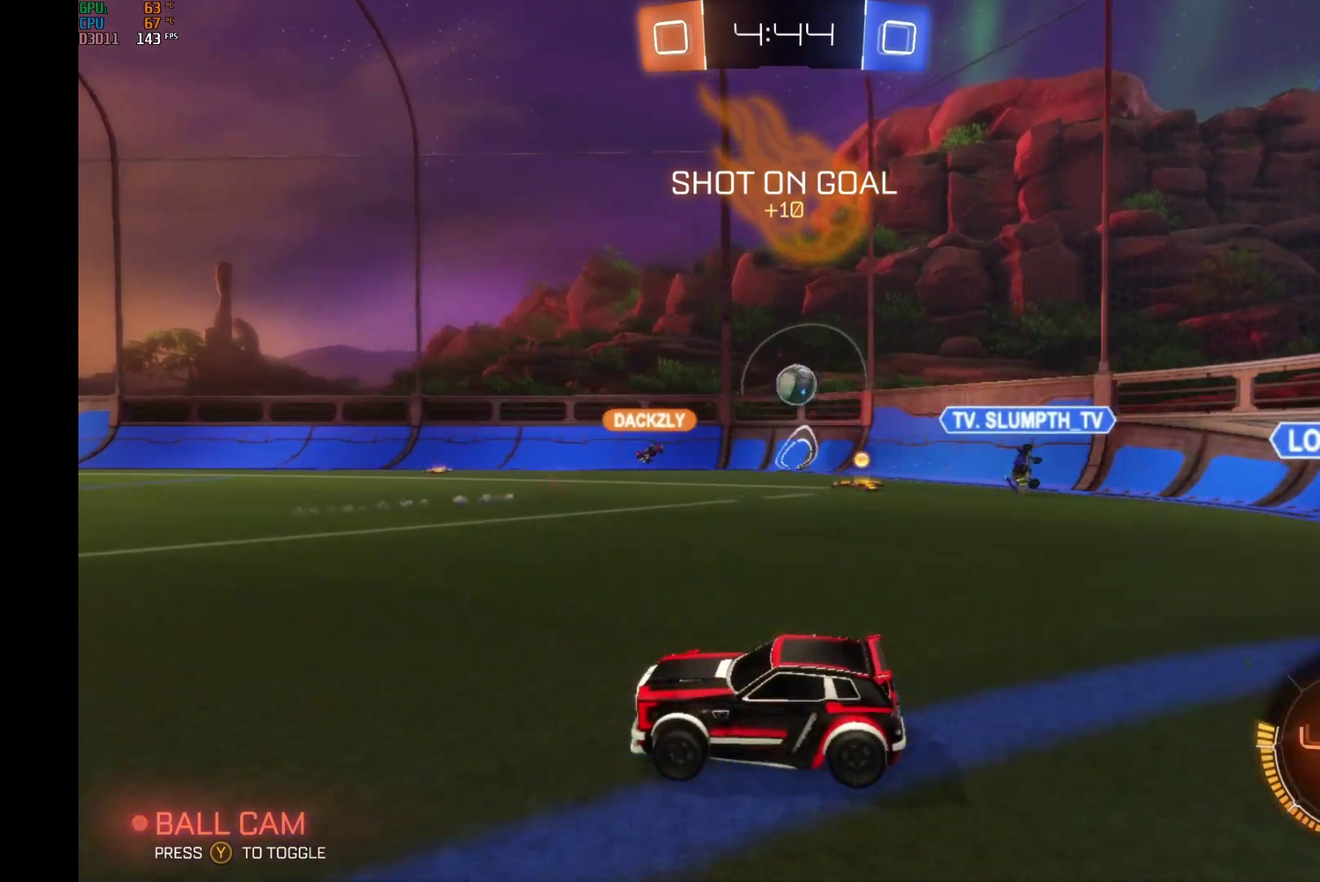
{"buttons": ["R2"], "left_stick": "right", "events": [[300, "left_stick", "right"]]}
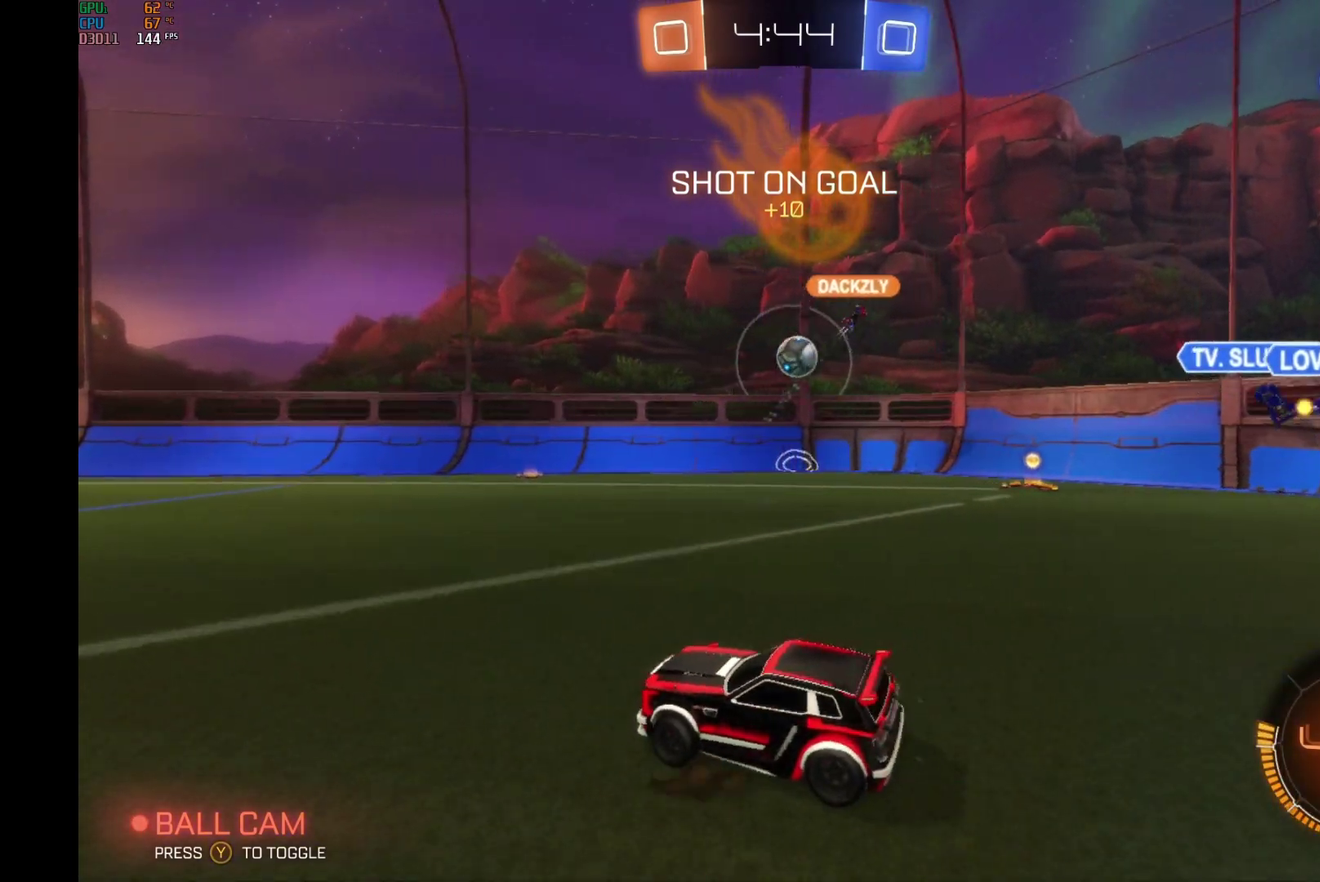
{"buttons": ["B", "R2"], "left_stick": "right", "events": [[67, "left_stick", "center"], [167, "left_stick", "right"], [333, "left_stick", "center"], [367, "B", "down"], [500, "left_stick", "right"]]}
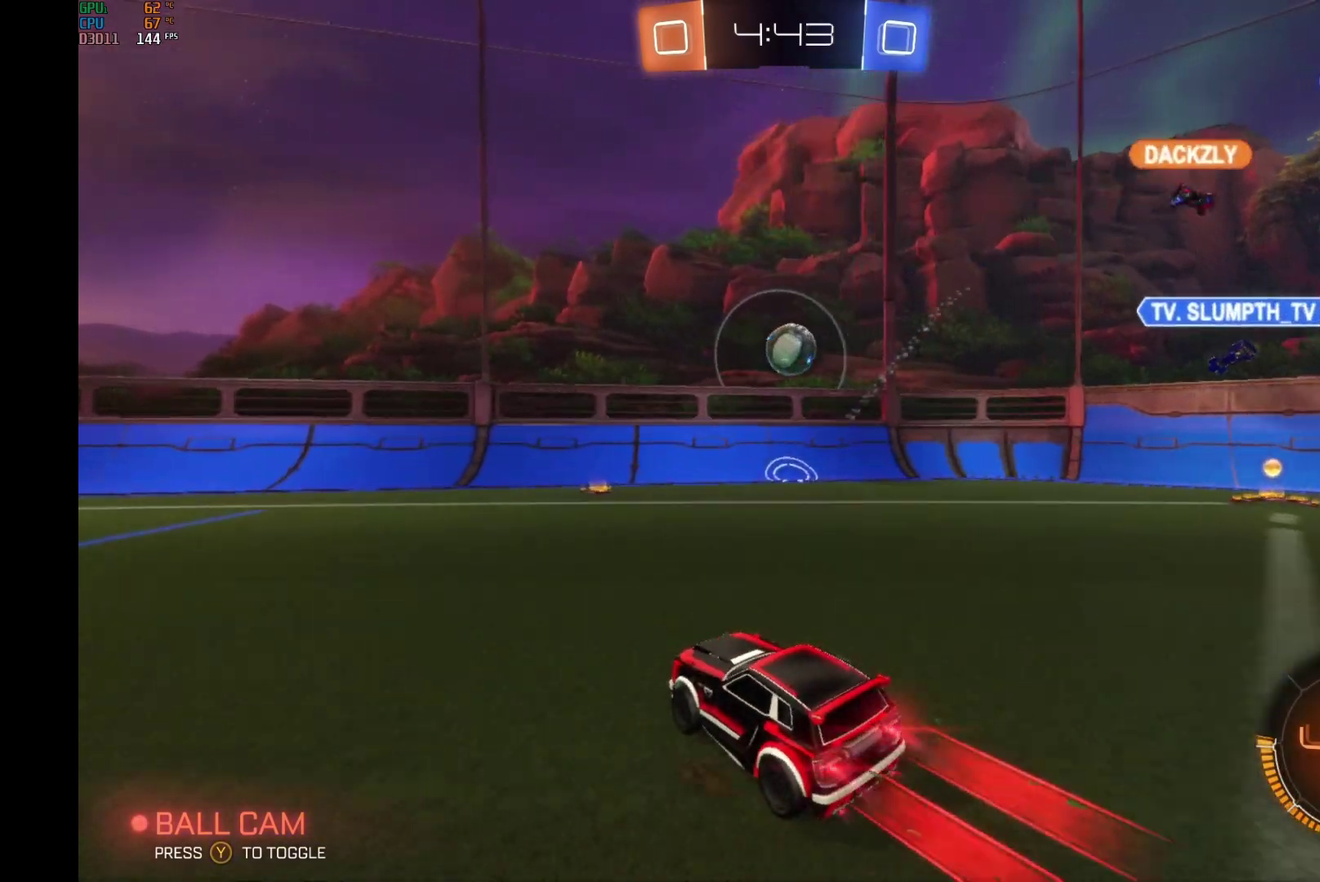
{"buttons": ["B", "R2"], "left_stick": "center", "events": [[133, "left_stick", "center"], [367, "left_stick", "right"], [500, "left_stick", "center"]]}
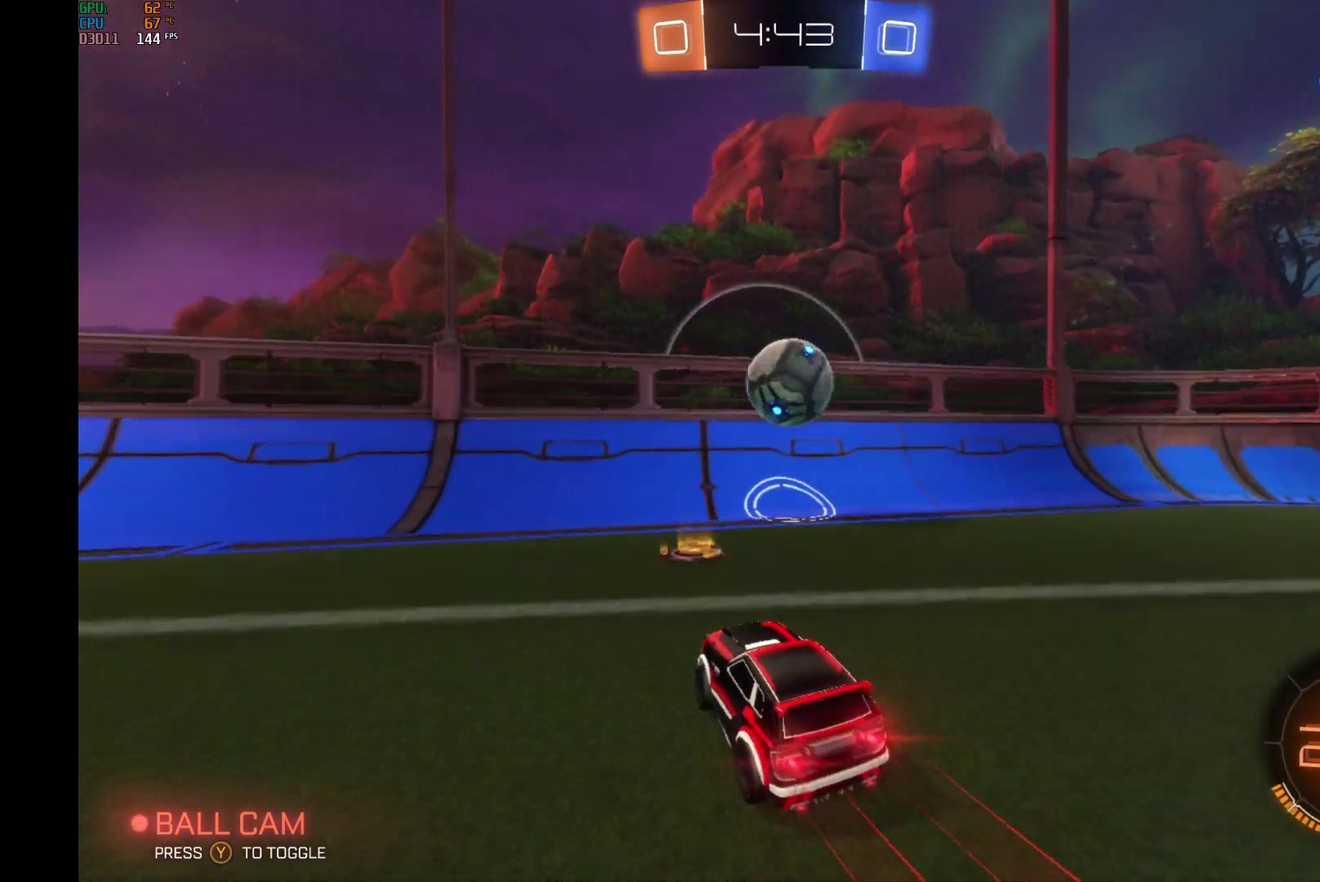
{"buttons": ["B", "R2"], "left_stick": "right", "events": [[67, "A", "down"], [100, "left_stick", "right"], [233, "A", "up"]]}
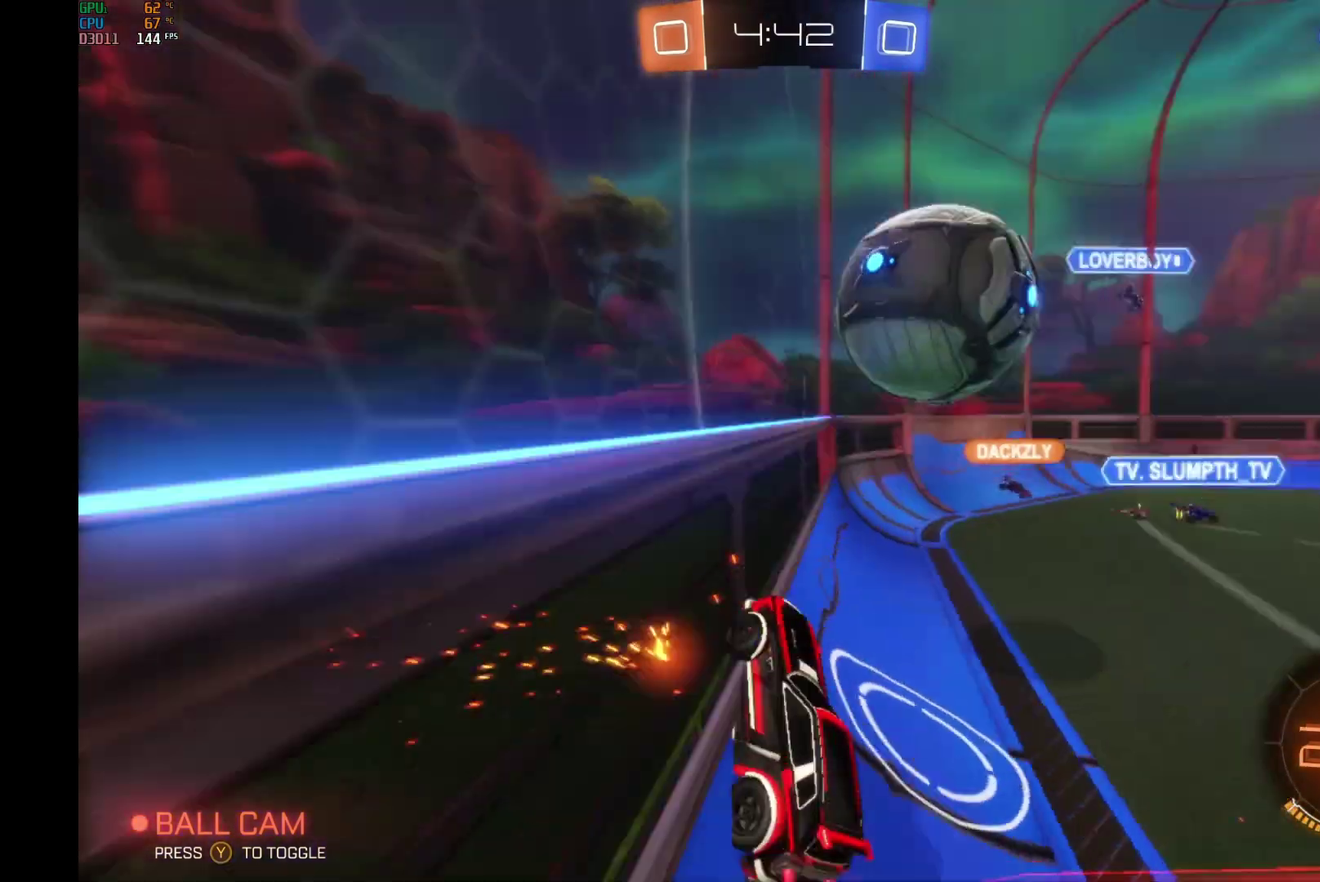
{"buttons": ["R2"], "left_stick": "down-left", "events": [[67, "B", "up"], [67, "left_stick", "center"], [367, "left_stick", "down-left"]]}
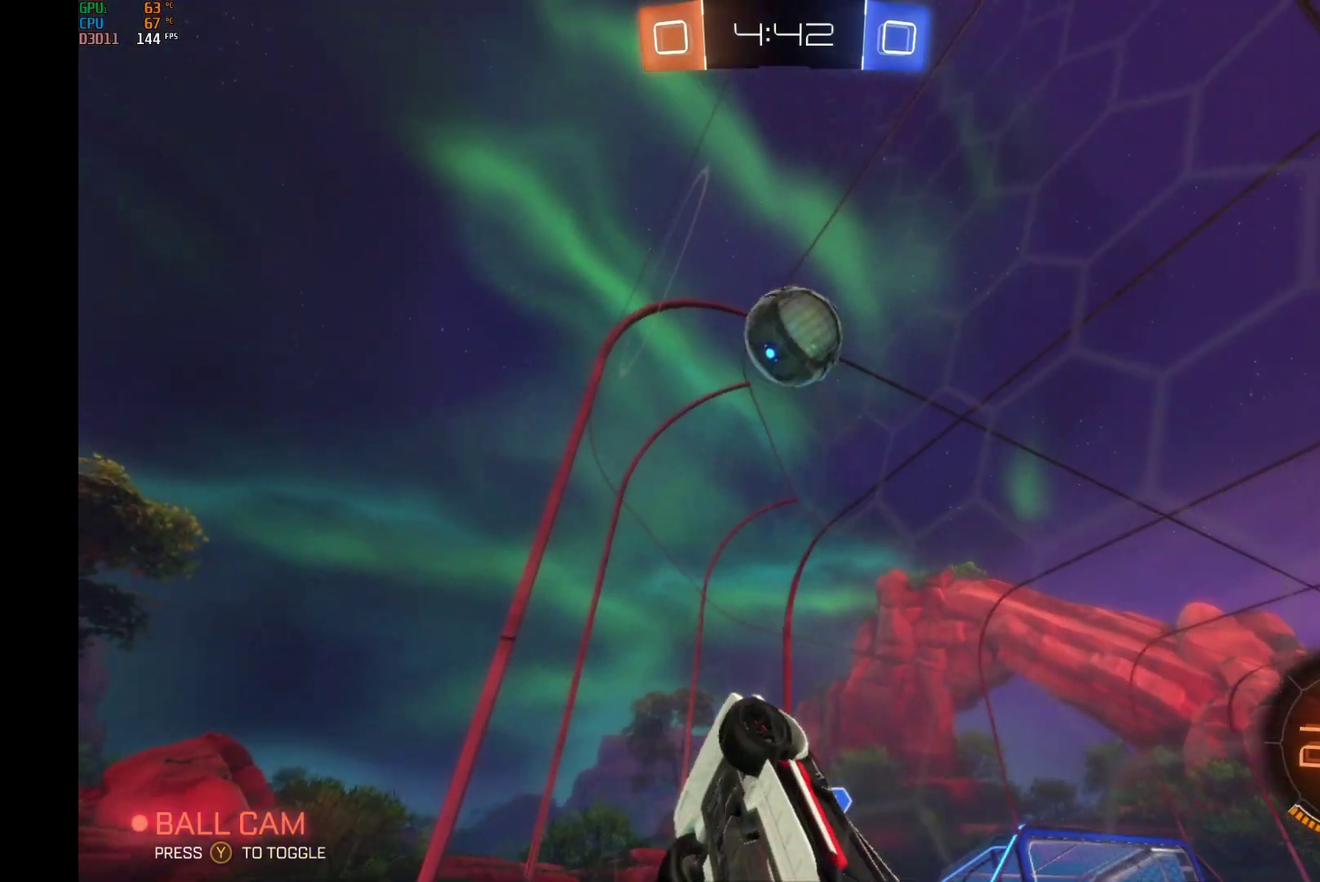
{"buttons": ["R2"], "left_stick": "right", "events": [[100, "left_stick", "center"], [467, "left_stick", "right"]]}
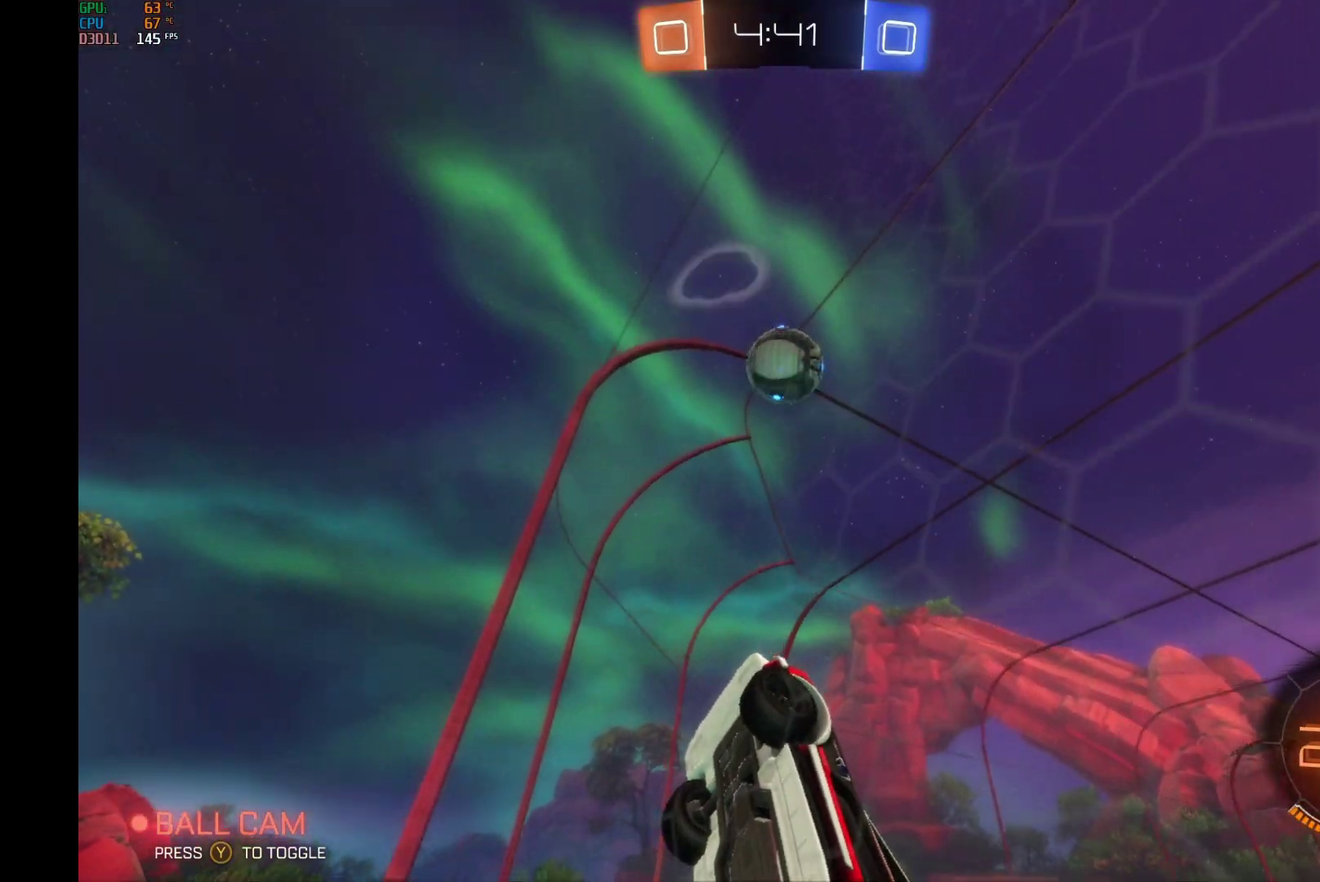
{"buttons": ["A", "L1", "R2"], "left_stick": "down", "events": [[100, "left_stick", "center"], [267, "left_stick", "right"], [400, "A", "down"], [400, "L1", "down"], [400, "left_stick", "down-right"], [467, "left_stick", "down"]]}
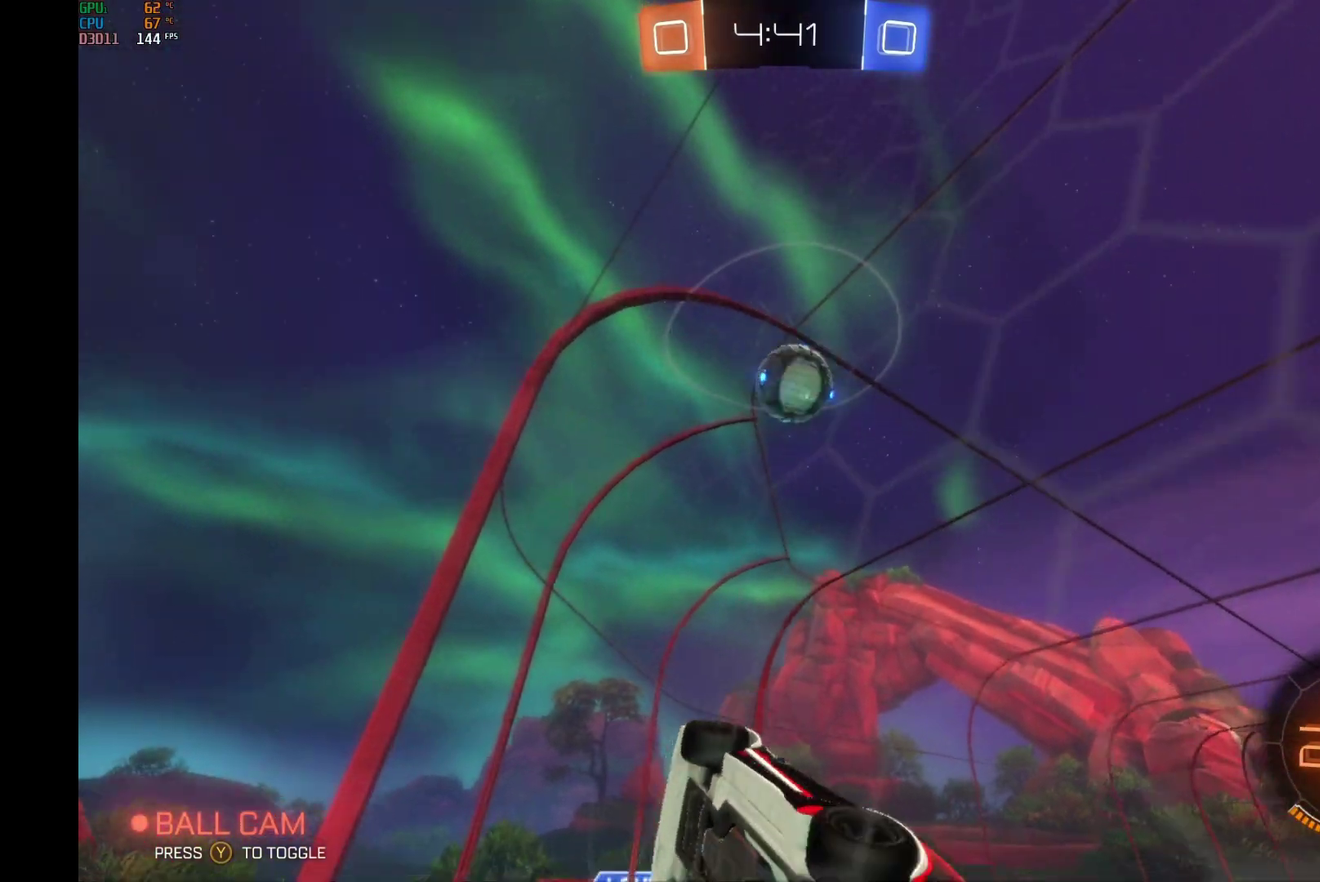
{"buttons": ["B", "R2"], "left_stick": "center", "events": [[67, "A", "up"], [100, "L1", "up"], [133, "left_stick", "center"], [167, "B", "down"]]}
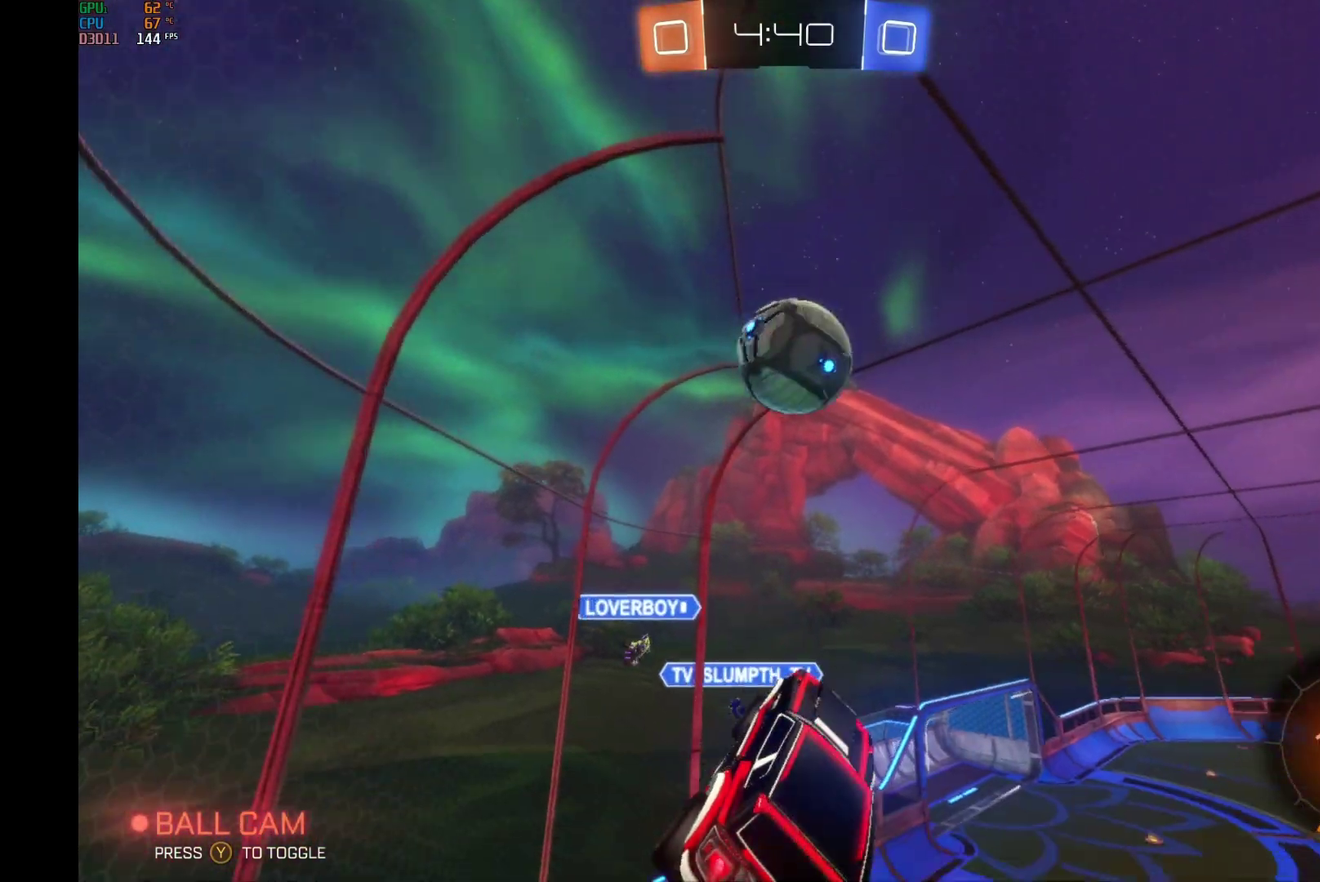
{"buttons": ["R2"], "left_stick": "up", "events": [[67, "left_stick", "up"], [100, "A", "down"], [333, "A", "up"], [500, "B", "up"]]}
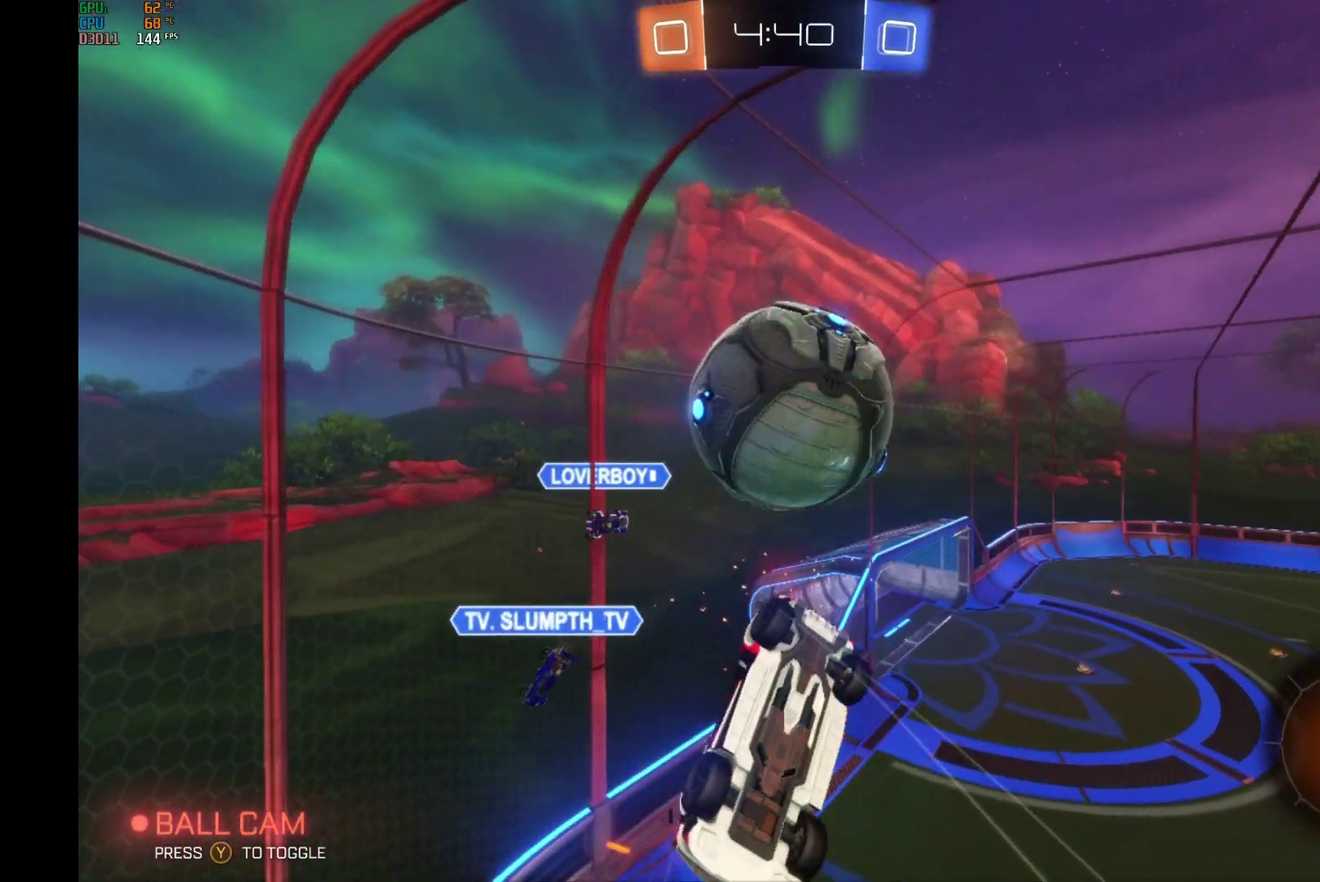
{"buttons": ["R2"], "left_stick": "right", "events": [[167, "left_stick", "center"], [233, "left_stick", "right"]]}
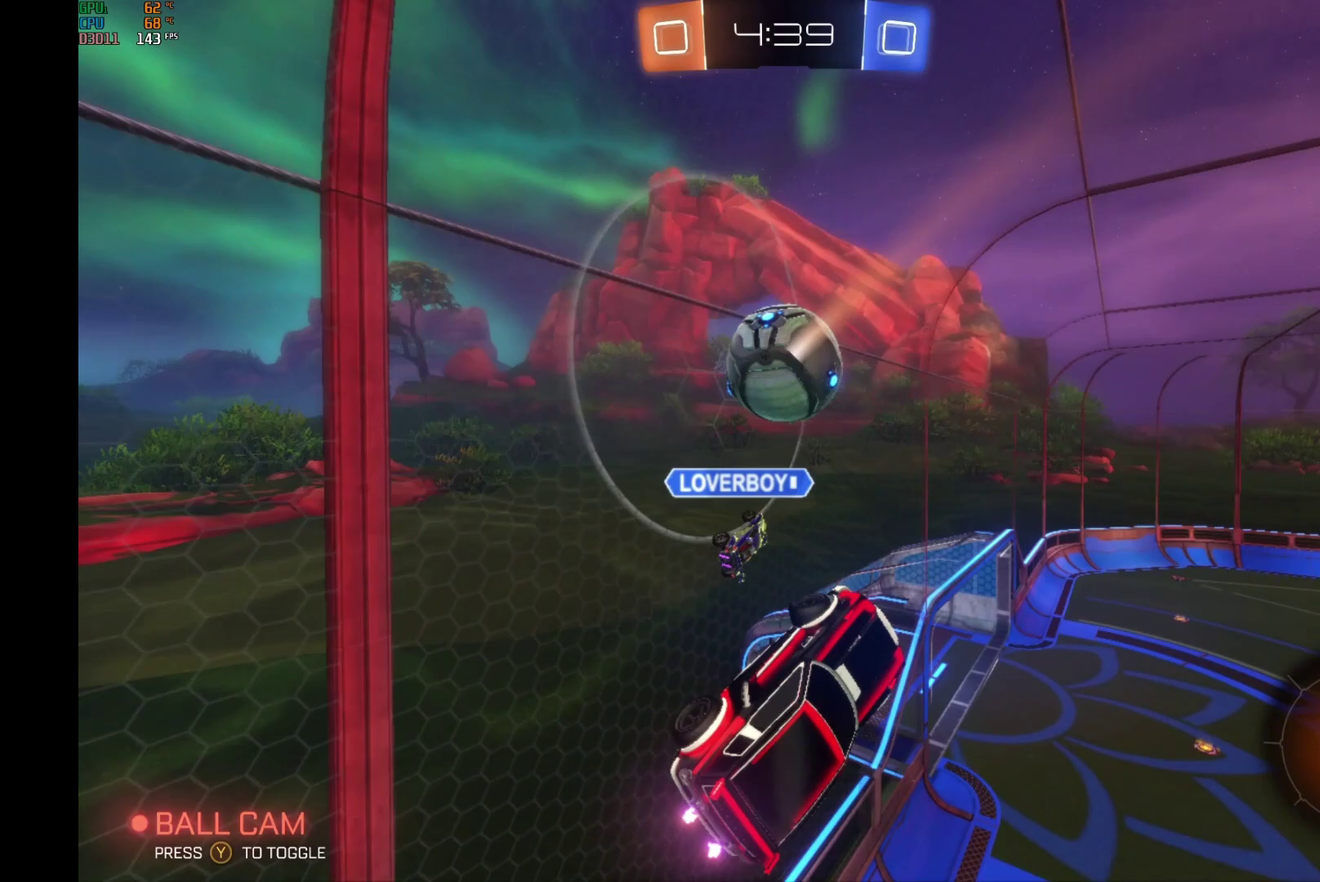
{"buttons": ["R2"], "left_stick": "right", "events": [[33, "left_stick", "center"], [367, "left_stick", "right"]]}
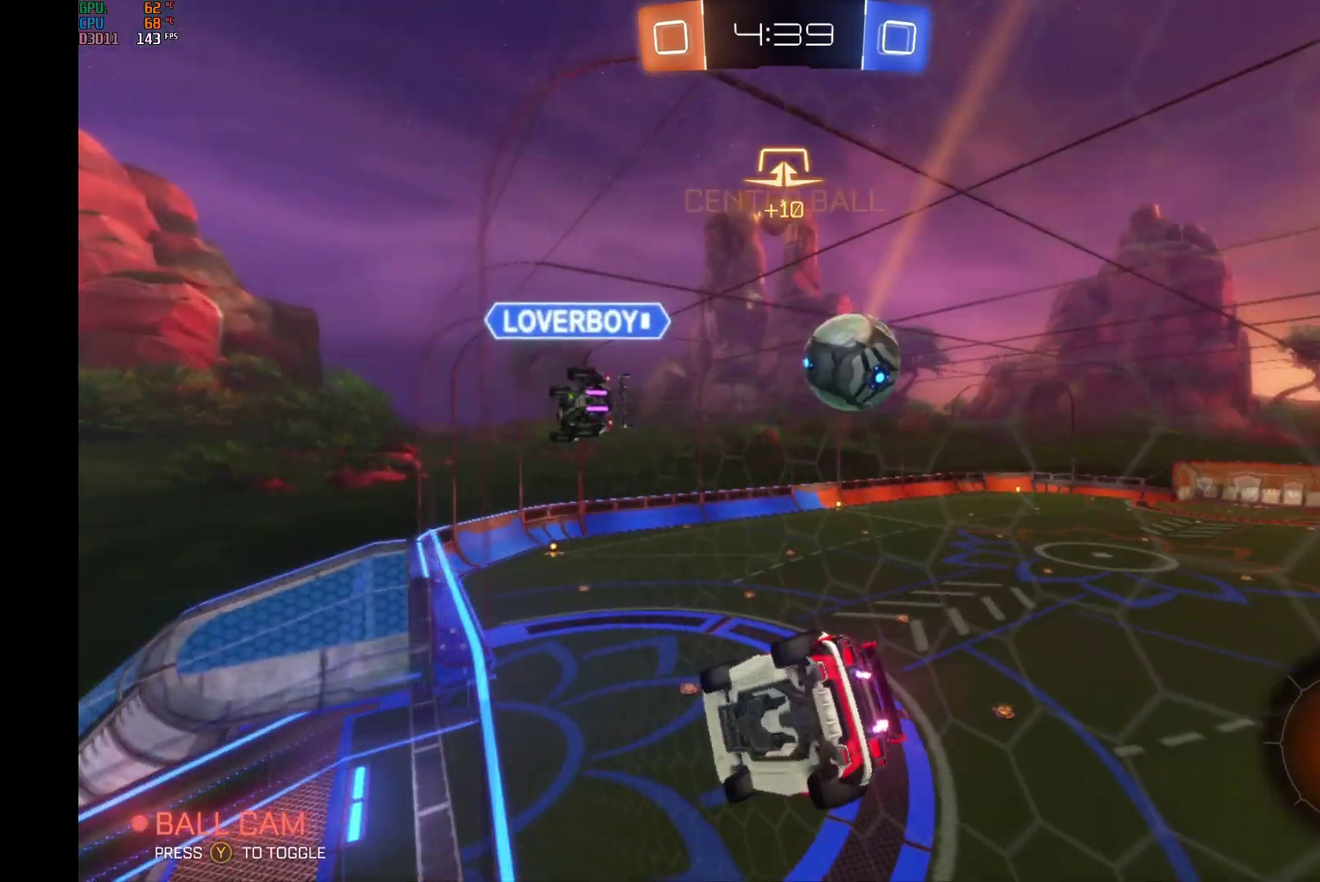
{"buttons": ["L1", "R2"], "left_stick": "down", "events": [[100, "left_stick", "center"], [200, "left_stick", "down"], [233, "A", "down"], [233, "L1", "down"], [433, "A", "up"]]}
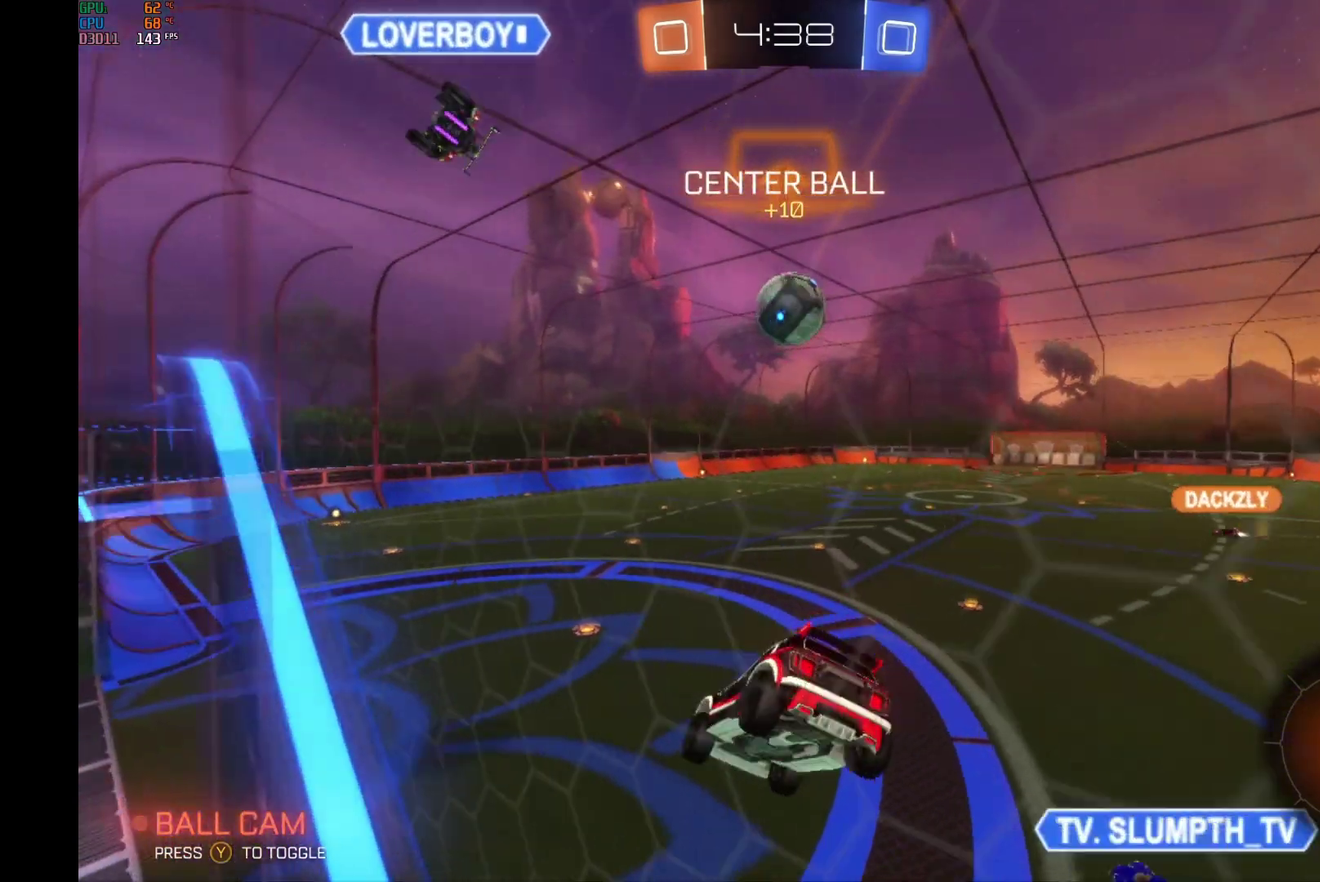
{"buttons": ["A", "R2"], "left_stick": "up", "events": [[100, "L1", "up"], [167, "left_stick", "center"], [300, "left_stick", "up"], [367, "A", "down"]]}
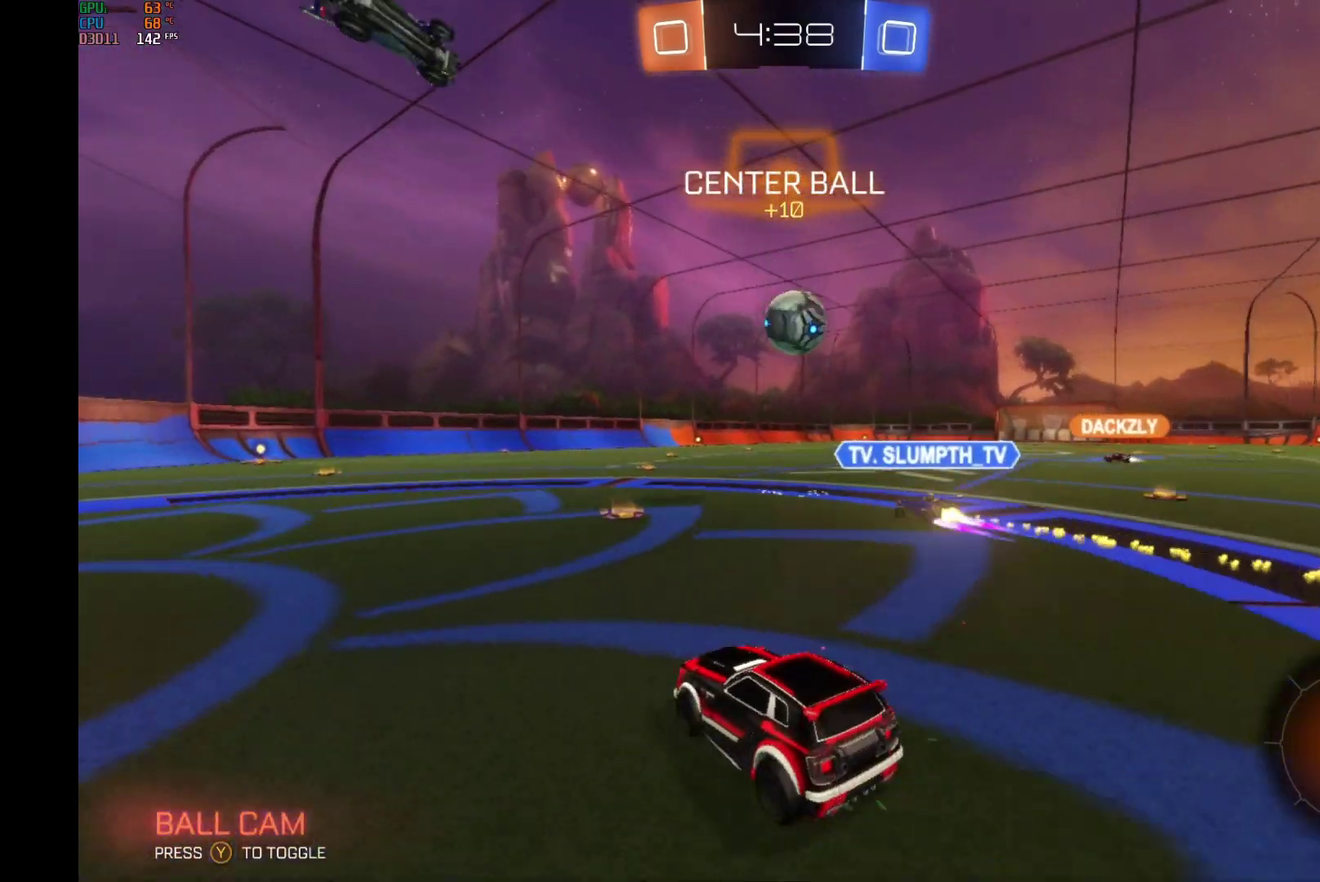
{"buttons": ["R2"], "left_stick": "left", "events": [[33, "A", "up"], [133, "left_stick", "center"], [267, "left_stick", "right"], [367, "Y", "down"], [500, "Y", "up"], [500, "left_stick", "left"]]}
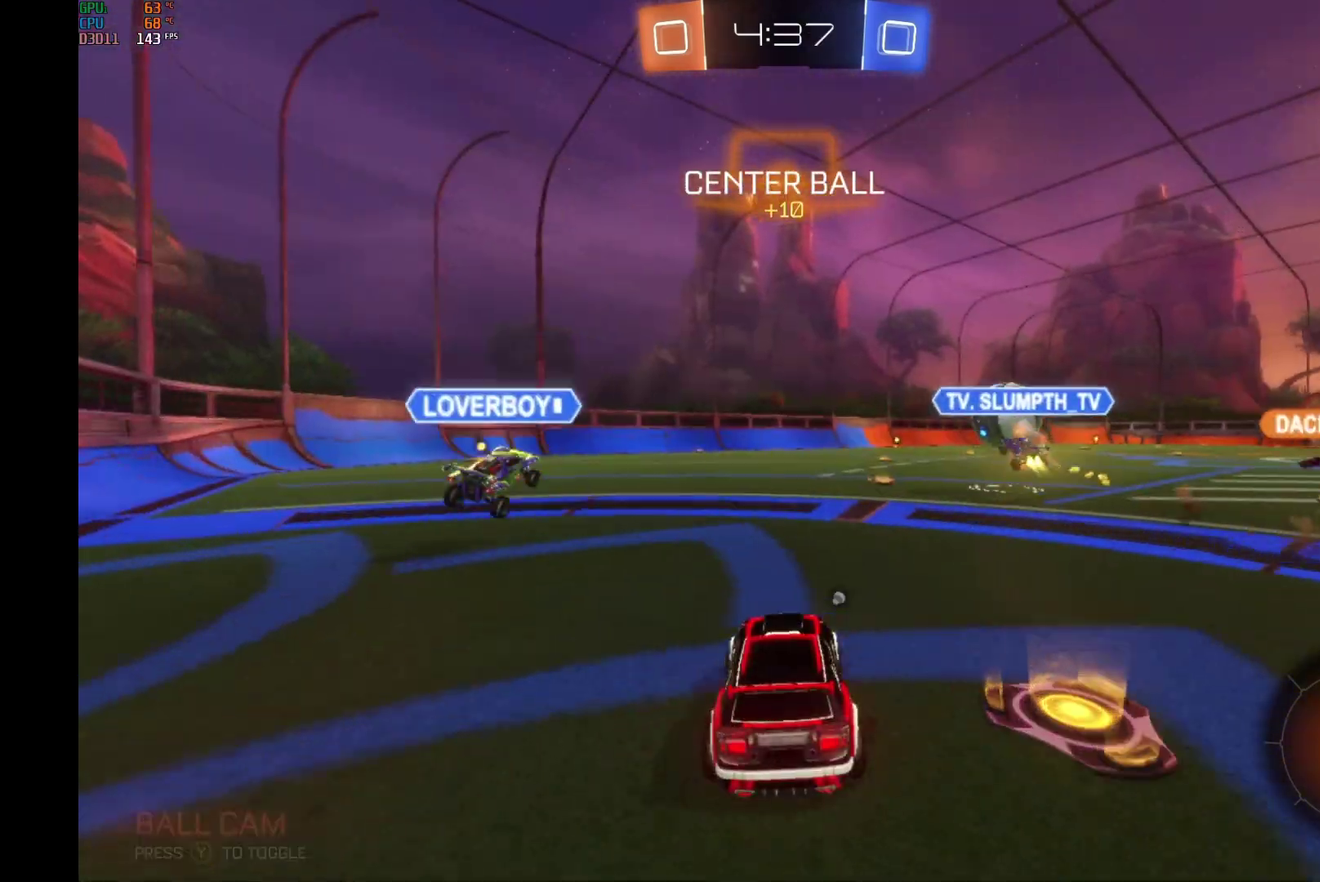
{"buttons": ["B", "R2"], "left_stick": "center", "events": [[100, "B", "down"], [367, "left_stick", "center"]]}
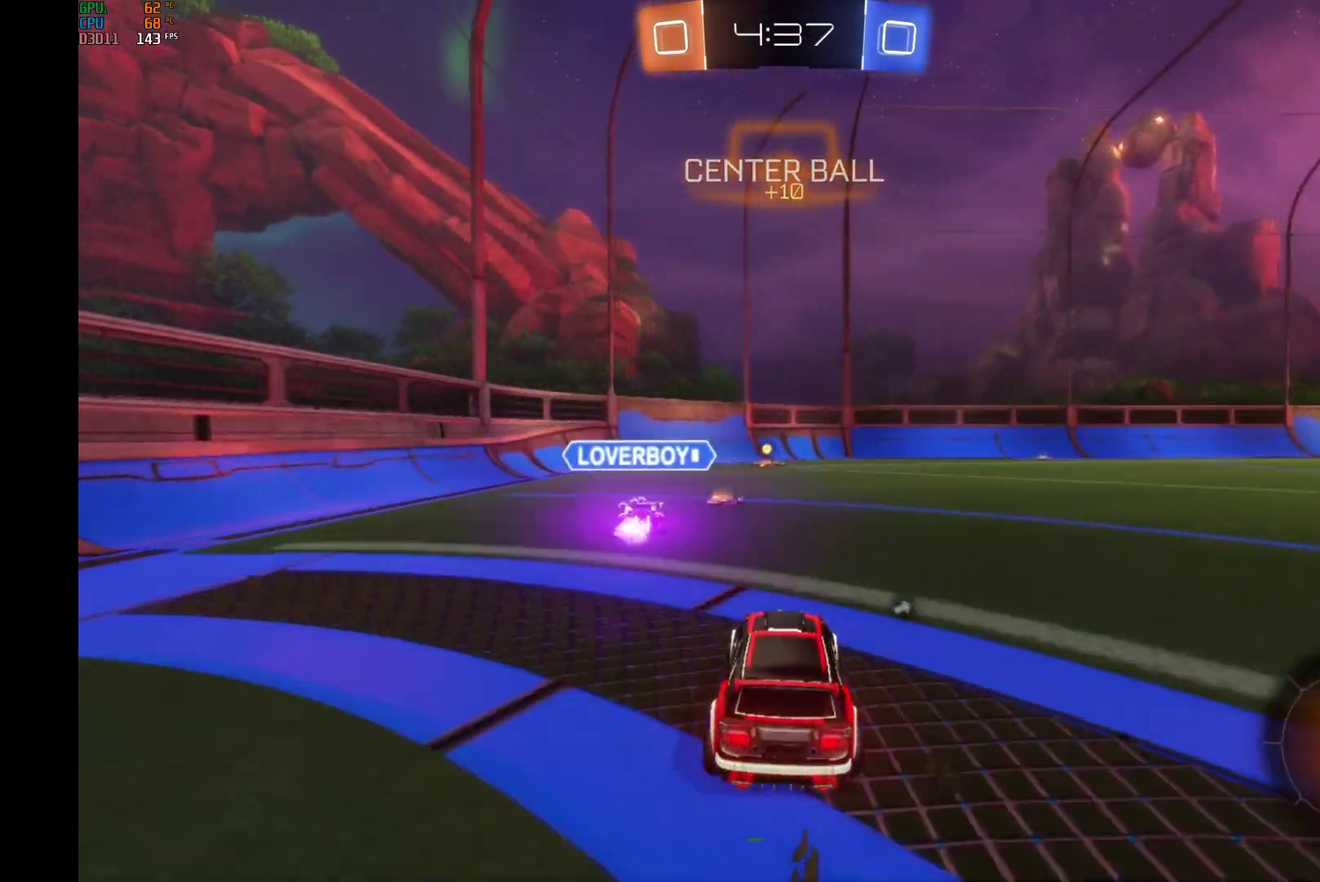
{"buttons": ["R2"], "left_stick": "right", "events": [[100, "left_stick", "right"], [133, "B", "up"], [300, "Y", "down"], [433, "Y", "up"]]}
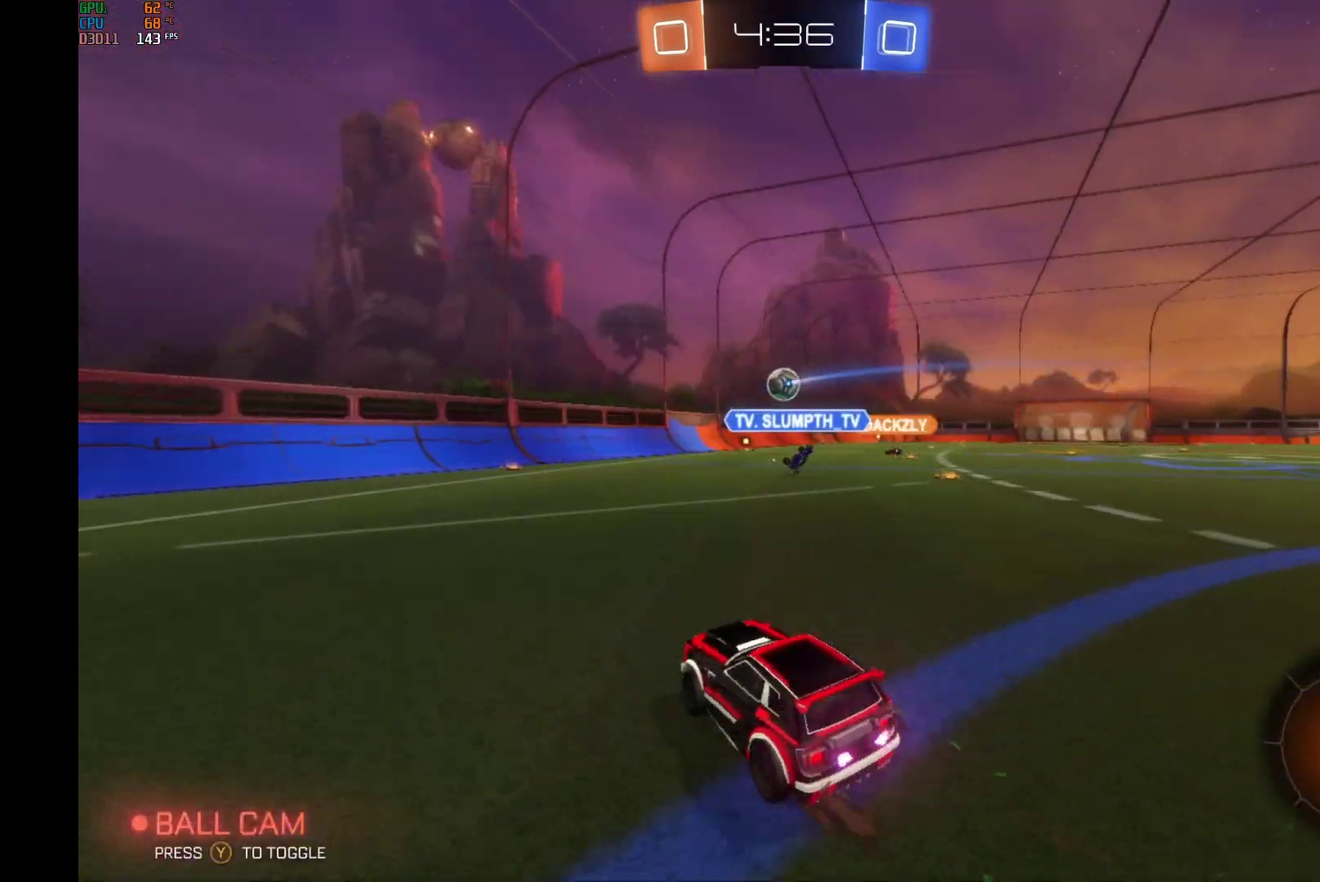
{"buttons": ["A", "L1", "R2"], "left_stick": "up", "events": [[400, "A", "down"], [400, "L1", "down"], [433, "left_stick", "up-right"], [500, "left_stick", "up"]]}
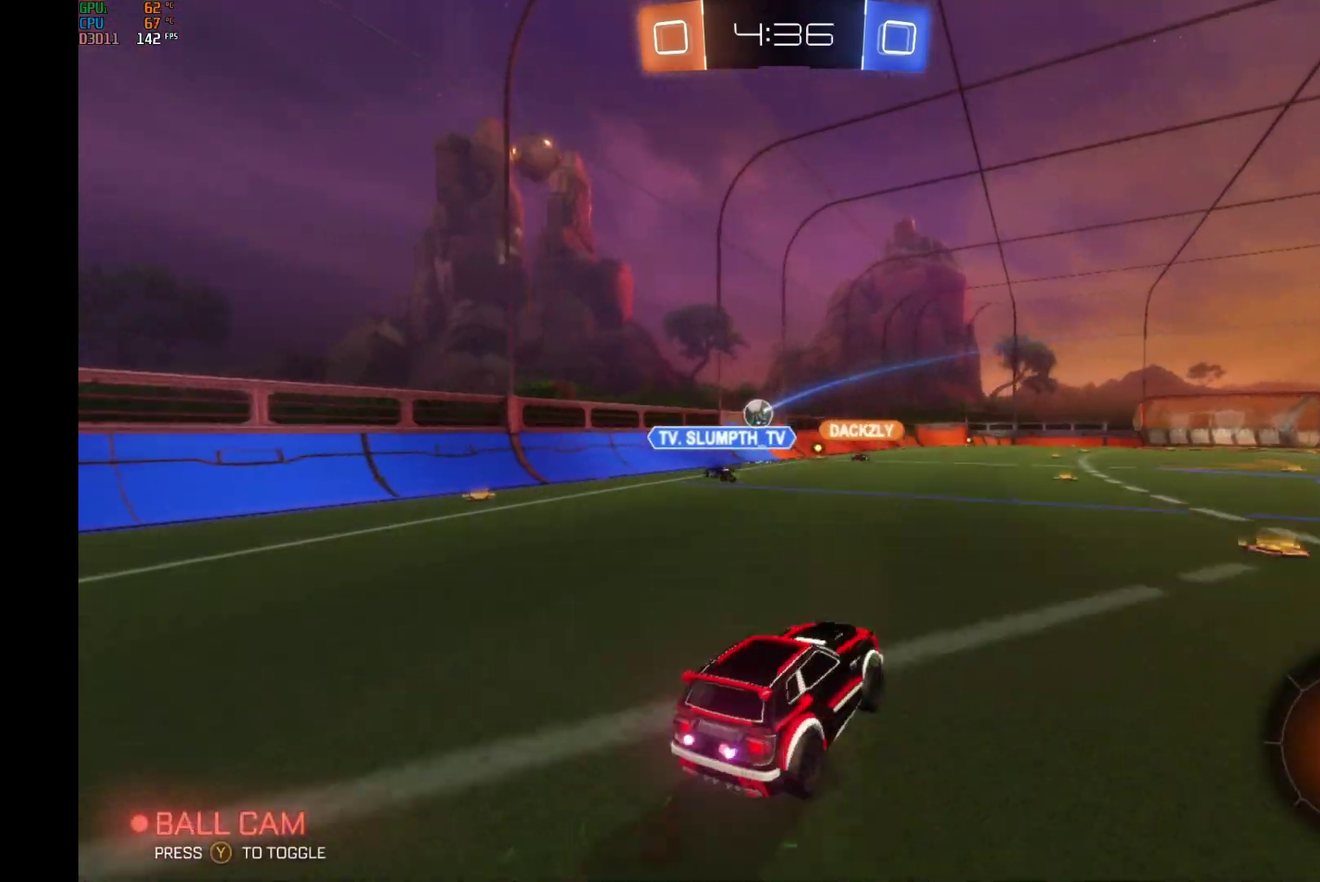
{"buttons": ["L1", "R2"], "left_stick": "left", "events": [[167, "left_stick", "up-left"], [267, "left_stick", "left"], [333, "A", "up"]]}
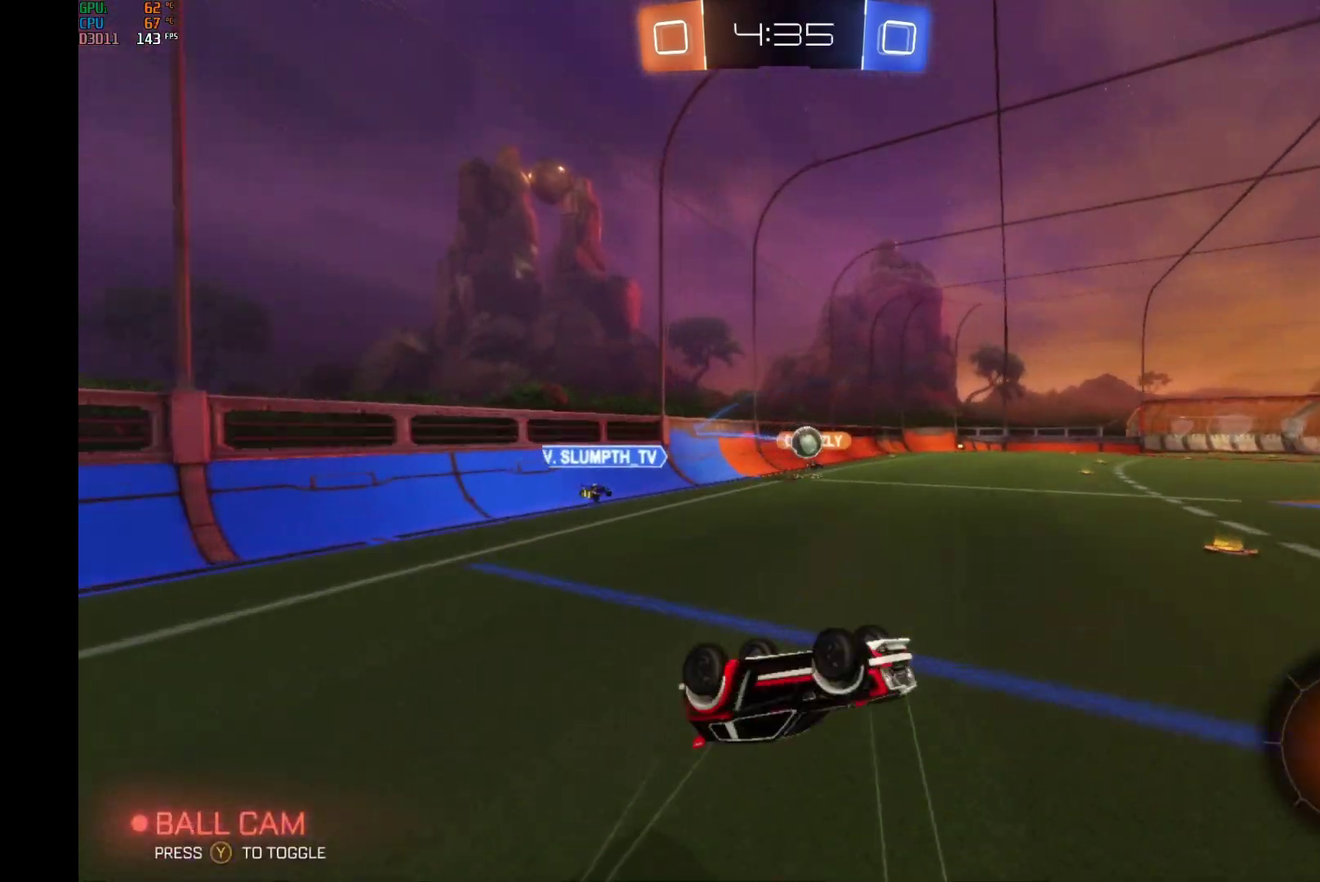
{"buttons": ["R2"], "left_stick": "down-left", "events": [[167, "L1", "up"], [167, "left_stick", "down-left"], [267, "left_stick", "center"], [300, "Y", "down"], [367, "left_stick", "left"], [400, "Y", "up"], [433, "left_stick", "down-left"]]}
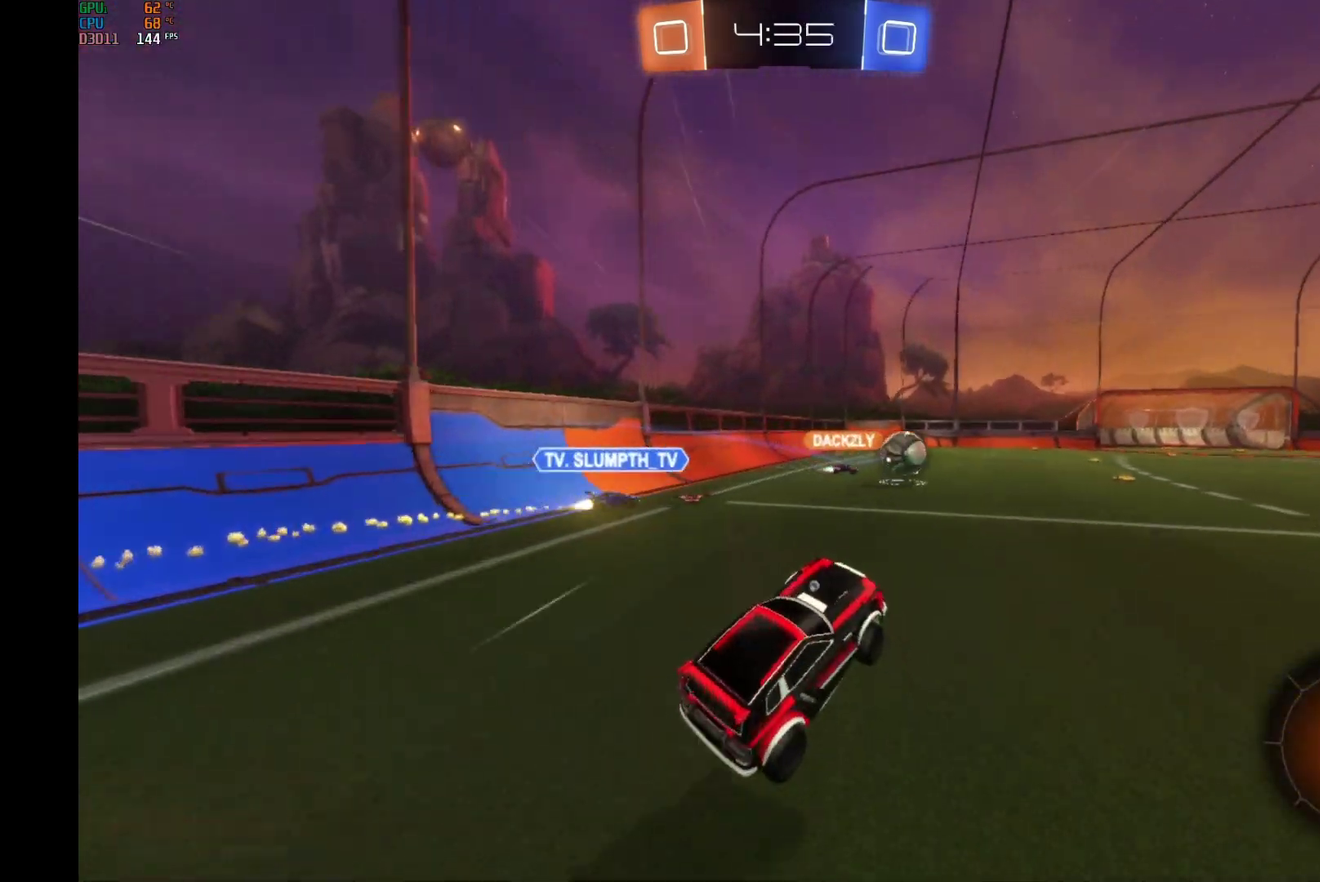
{"buttons": ["R2"], "left_stick": "right", "events": [[33, "left_stick", "center"], [133, "left_stick", "down-left"], [233, "left_stick", "center"], [333, "left_stick", "right"]]}
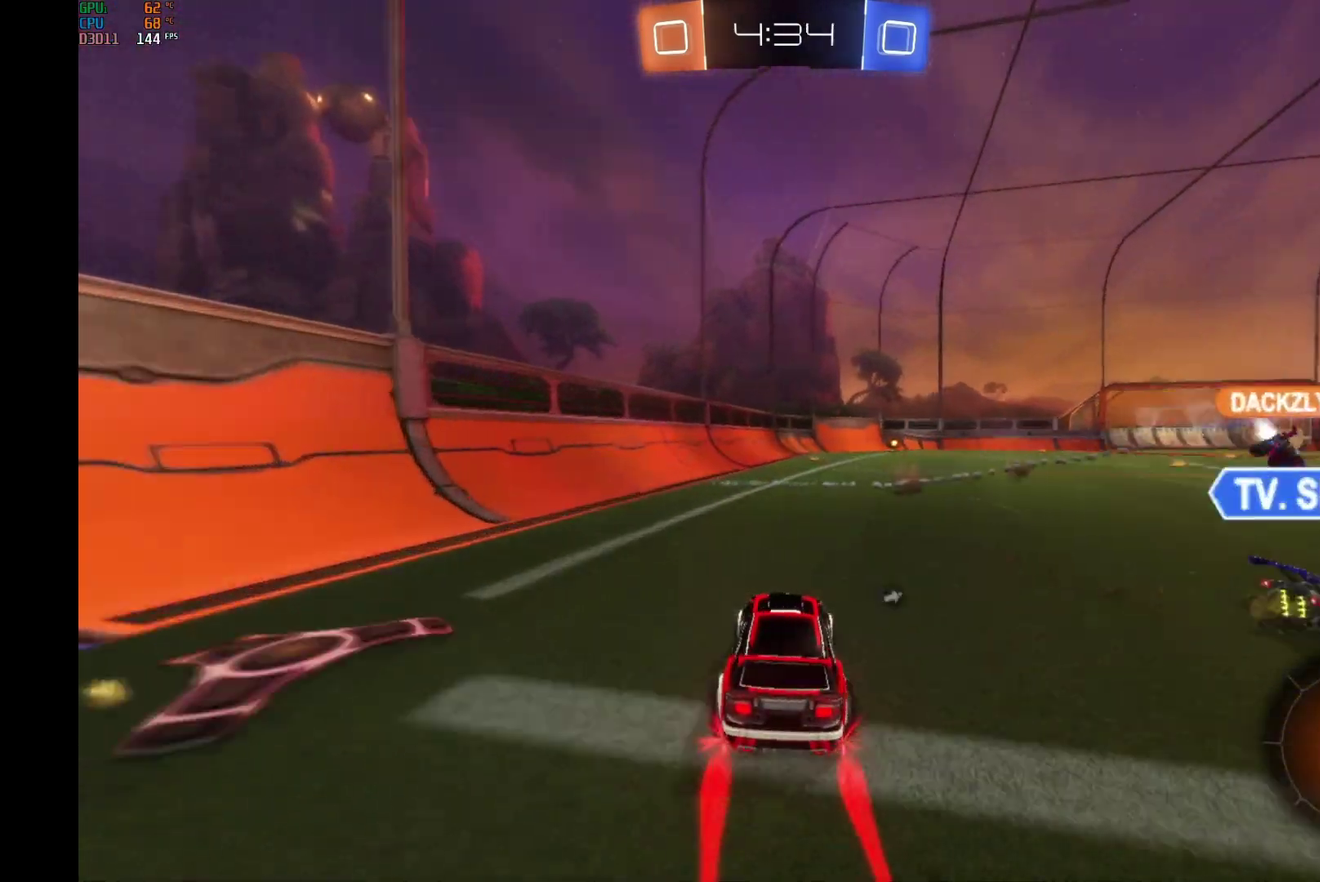
{"buttons": ["R2"], "left_stick": "center", "events": [[33, "Y", "down"], [100, "left_stick", "center"], [167, "Y", "up"], [367, "Y", "down"], [467, "Y", "up"]]}